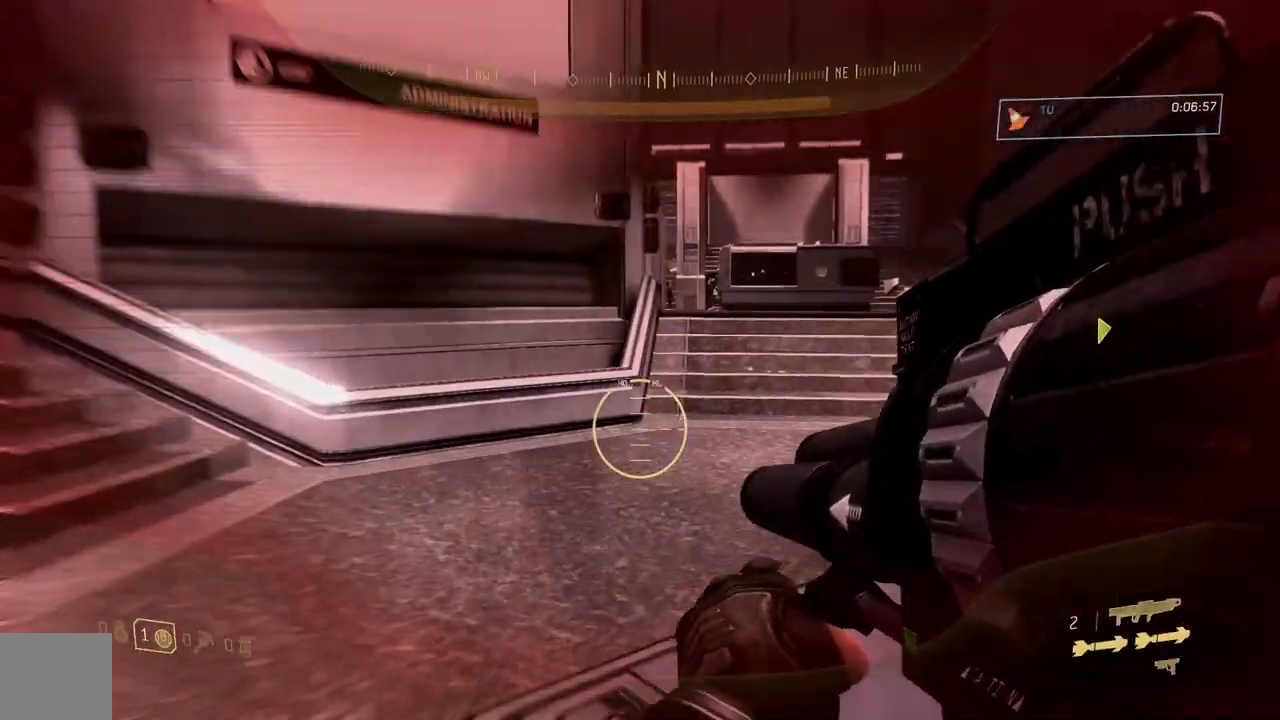
Gameplay with a controller (Xbox layout); each line is a JSON object with the inputs held at the frame after it. "button_events" lists button changes between this image and that frame as [ms after this image, input, new state], when the widget could be followed in between (sticks are given only as held states). Not read: Y.
{"buttons": [], "left_stick": "up", "right_stick": "right", "button_events": [[284, "R3", "down"], [417, "R3", "up"]]}
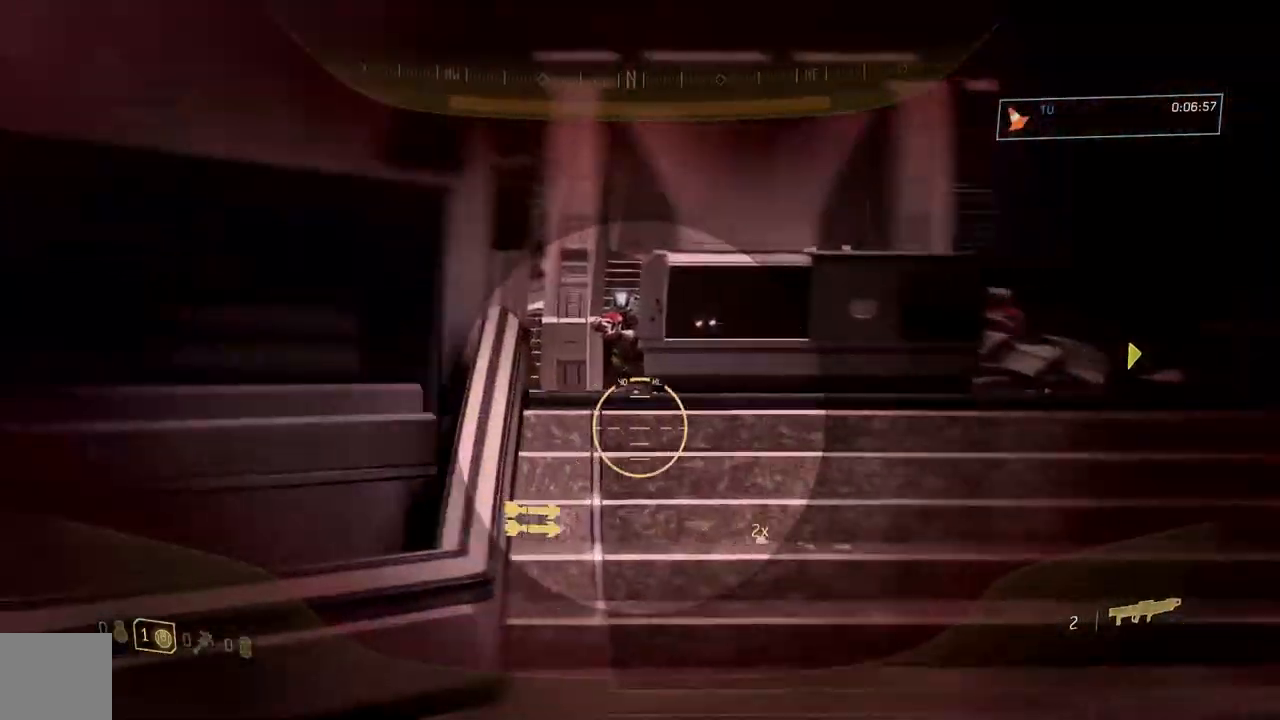
{"buttons": [], "left_stick": "up", "right_stick": "down", "button_events": [[100, "A", "down"], [183, "A", "up"]]}
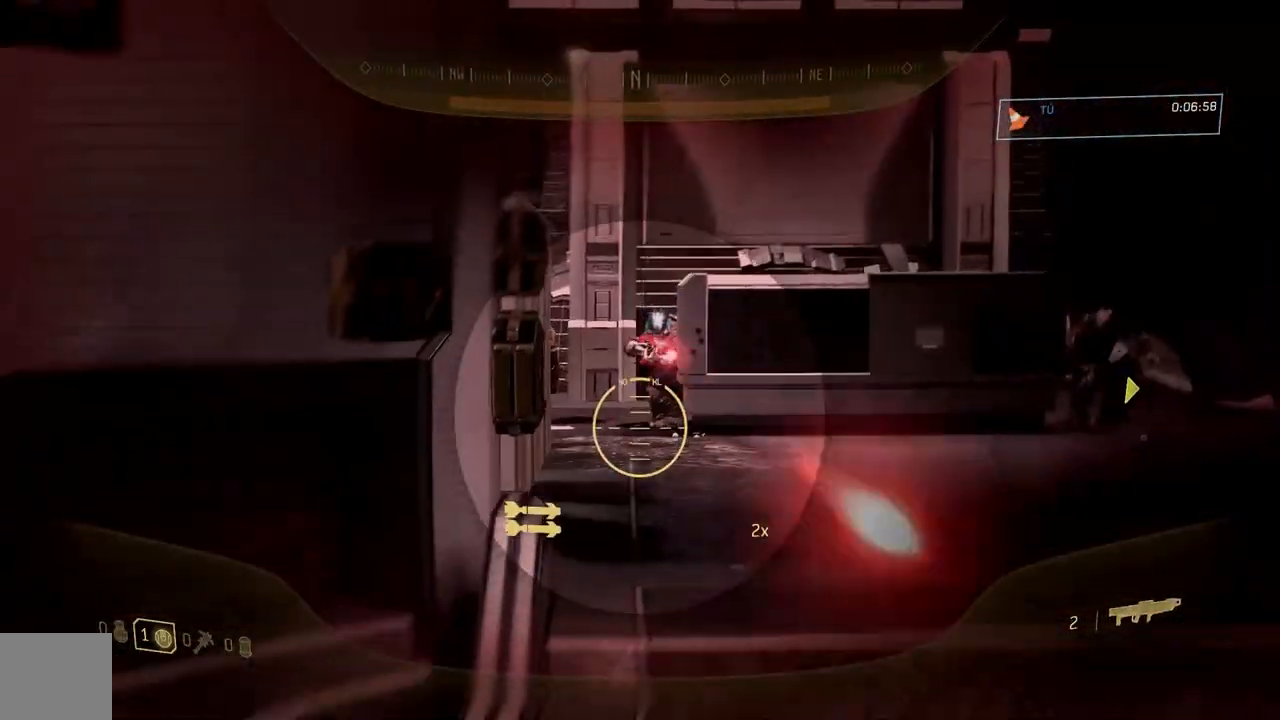
{"buttons": [], "left_stick": "down-right", "right_stick": "right", "button_events": [[134, "R2", "down"], [267, "R2", "up"]]}
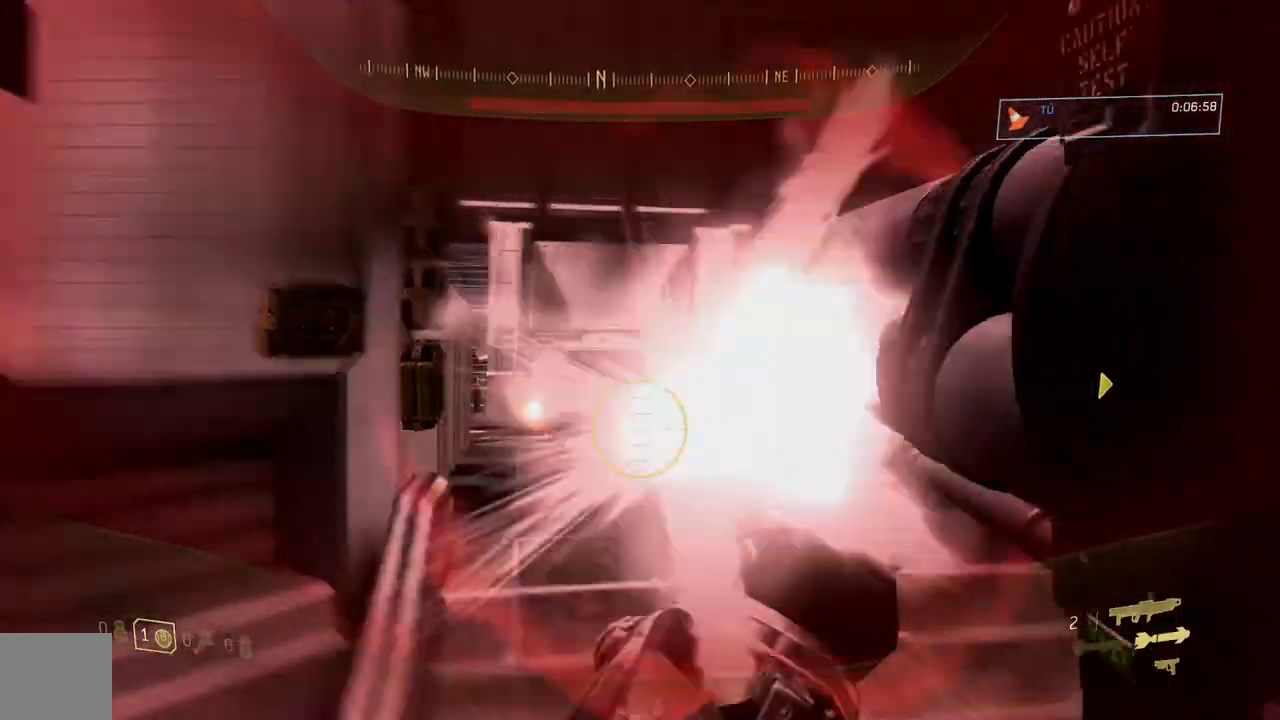
{"buttons": [], "left_stick": "down-right", "right_stick": "up-left", "button_events": [[300, "R3", "down"], [417, "R3", "up"]]}